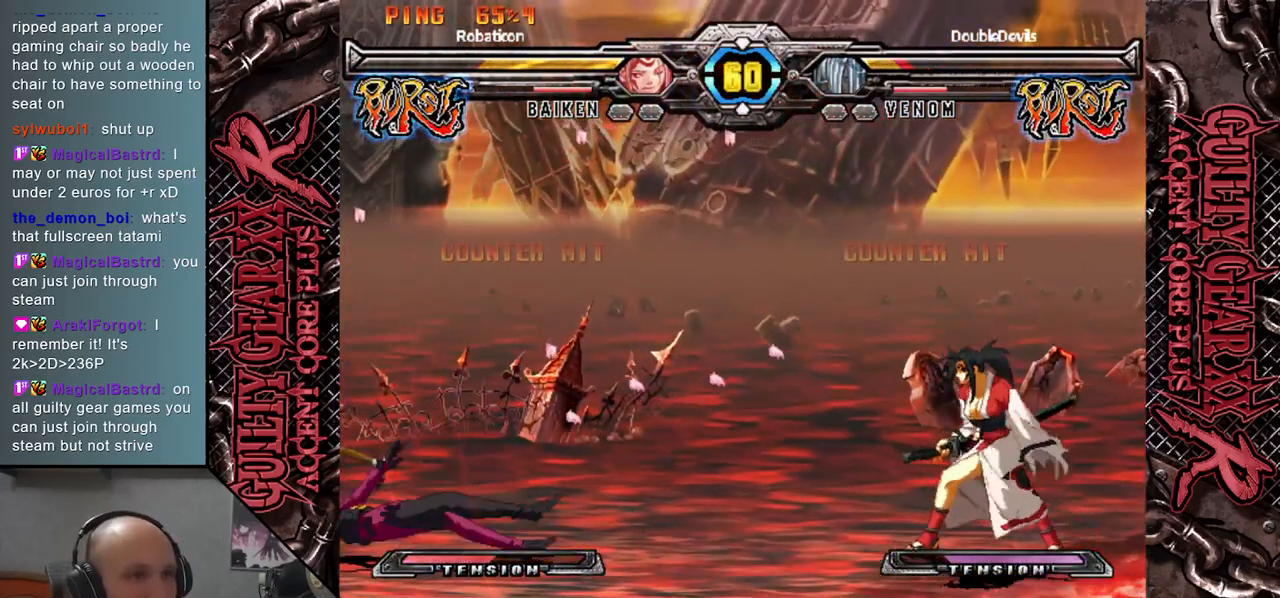
Gameplay with a controller (arcade stick); each line is a JSON object with the inputs held at the frame after it. "events" lists button and stick changes between this image and that frame as [ms after this image, input, new state], when the widget could be followed in between. Not read: L3 R3 other_buttons.
{"buttons": [], "left_stick": "left", "events": [[183, "left_stick", "down"], [283, "left_stick", "right"], [383, "left_stick", "left"]]}
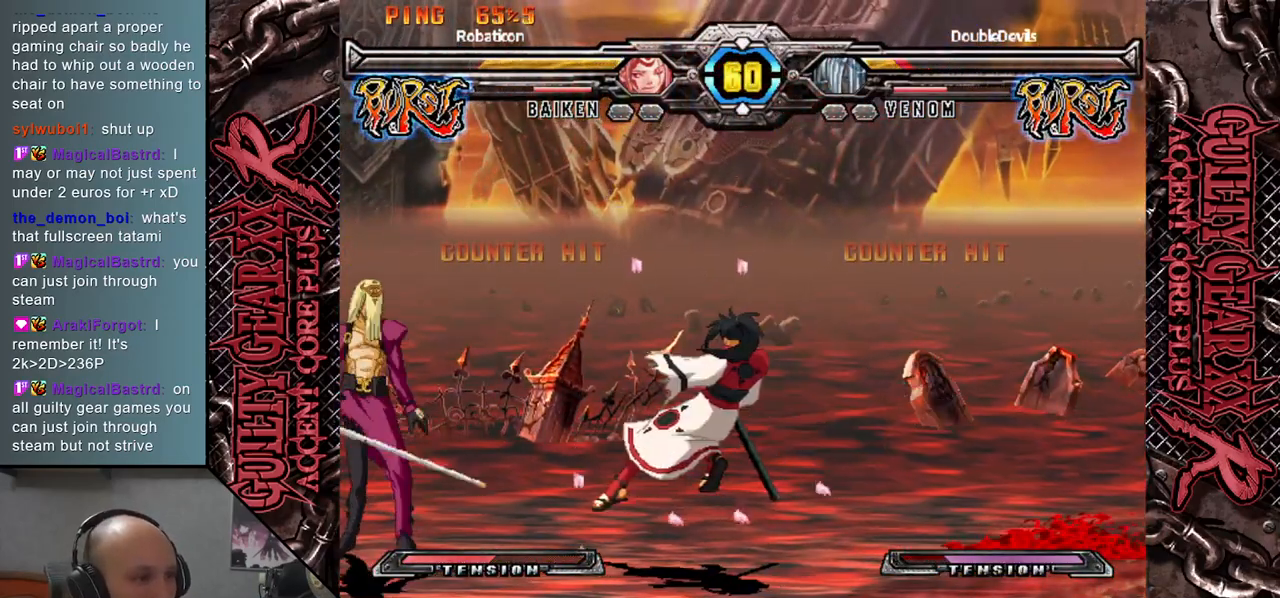
{"buttons": [], "left_stick": "center", "events": [[83, "left_stick", "down"], [167, "left_stick", "right"], [250, "left_stick", "up"], [383, "left_stick", "left"], [433, "left_stick", "center"]]}
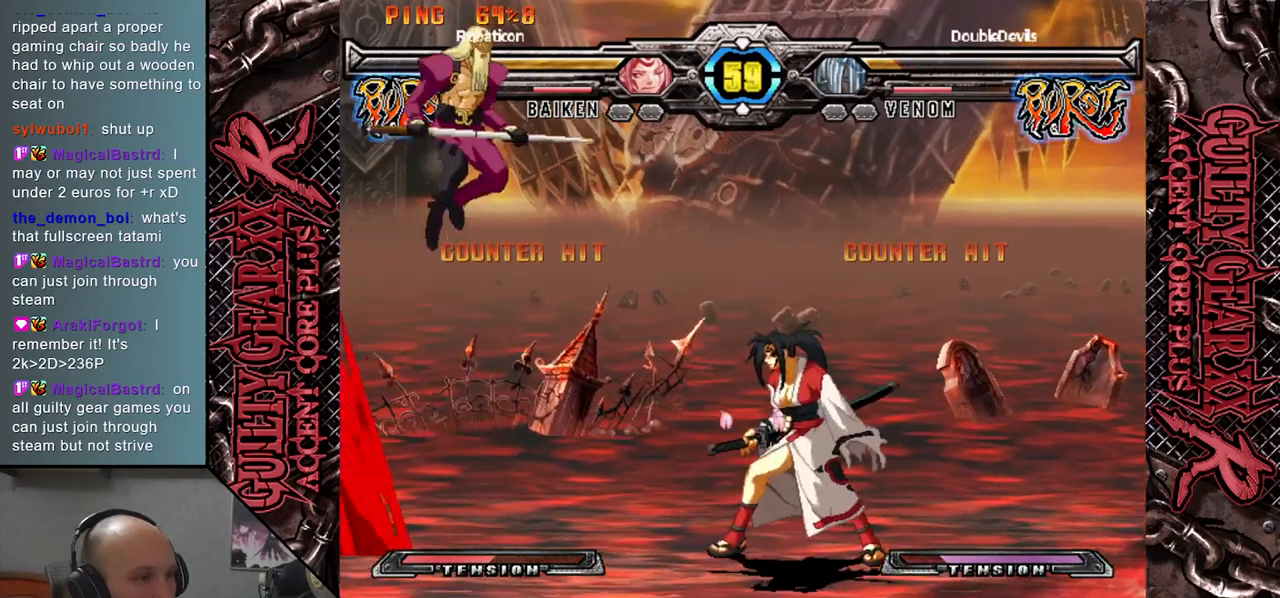
{"buttons": ["SQUARE"], "left_stick": "down", "events": [[167, "left_stick", "right"], [333, "SQUARE", "down"], [400, "SQUARE", "up"], [417, "left_stick", "down"], [500, "SQUARE", "down"]]}
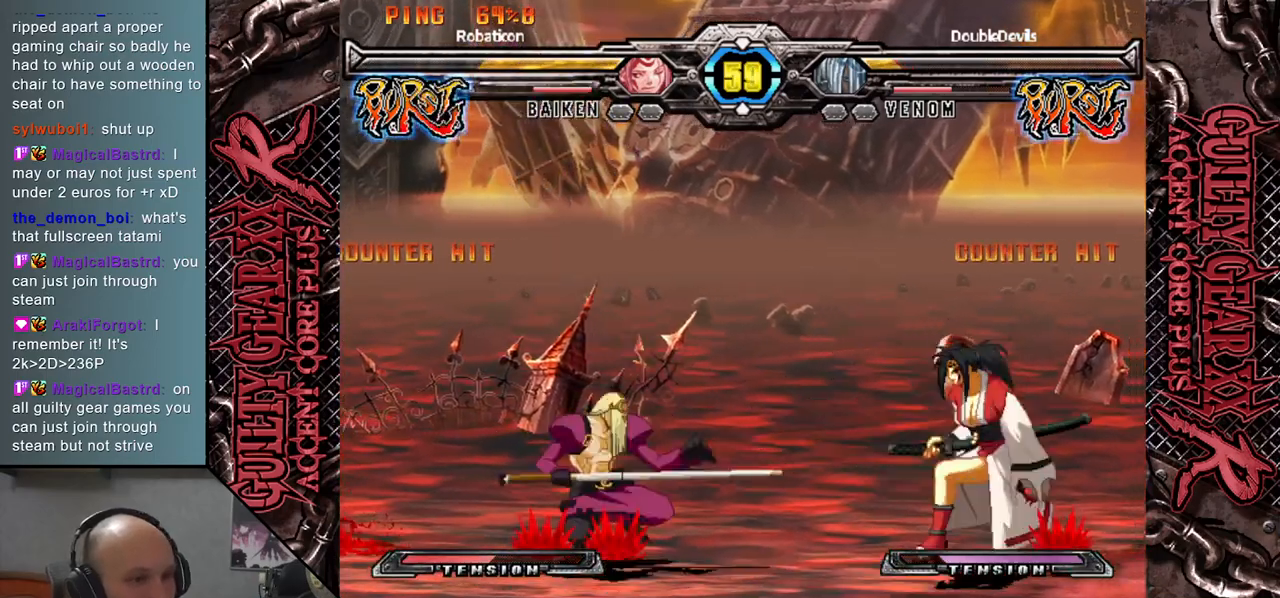
{"buttons": [], "left_stick": "left", "events": [[83, "SQUARE", "up"], [167, "left_stick", "left"]]}
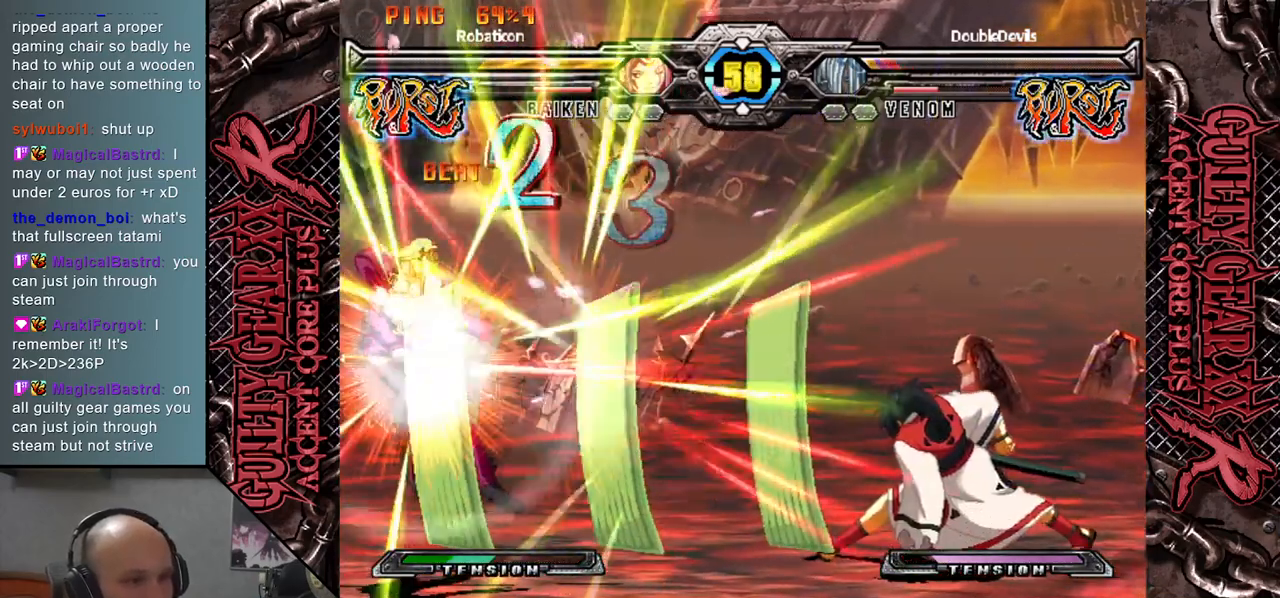
{"buttons": [], "left_stick": "left", "events": []}
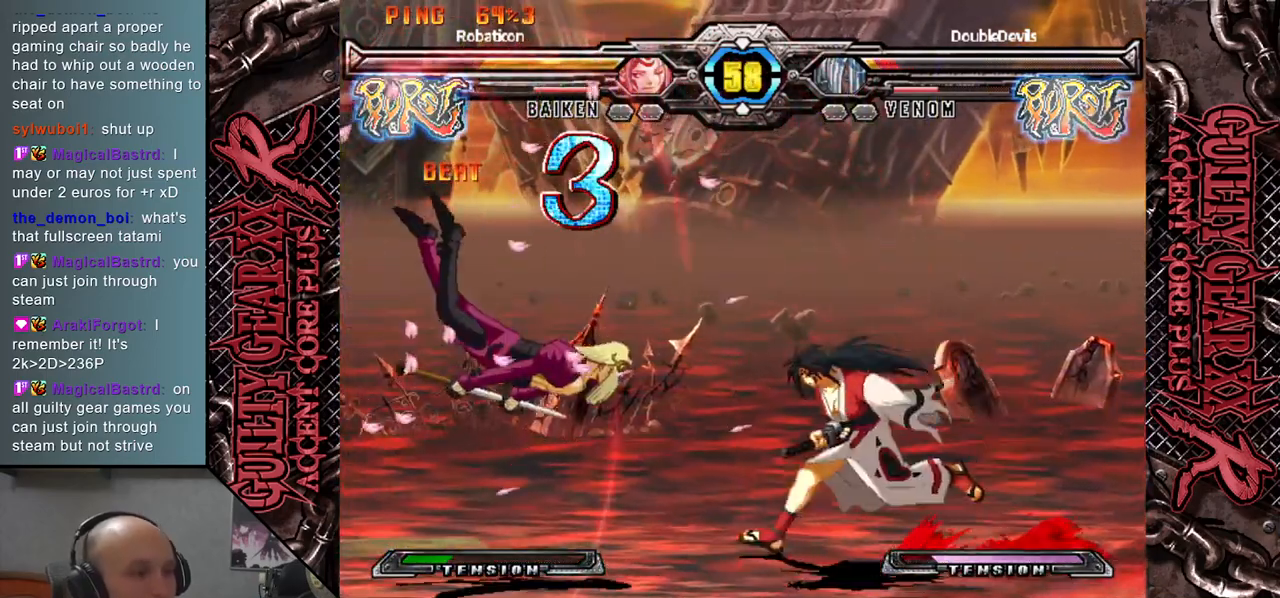
{"buttons": [], "left_stick": "left", "events": []}
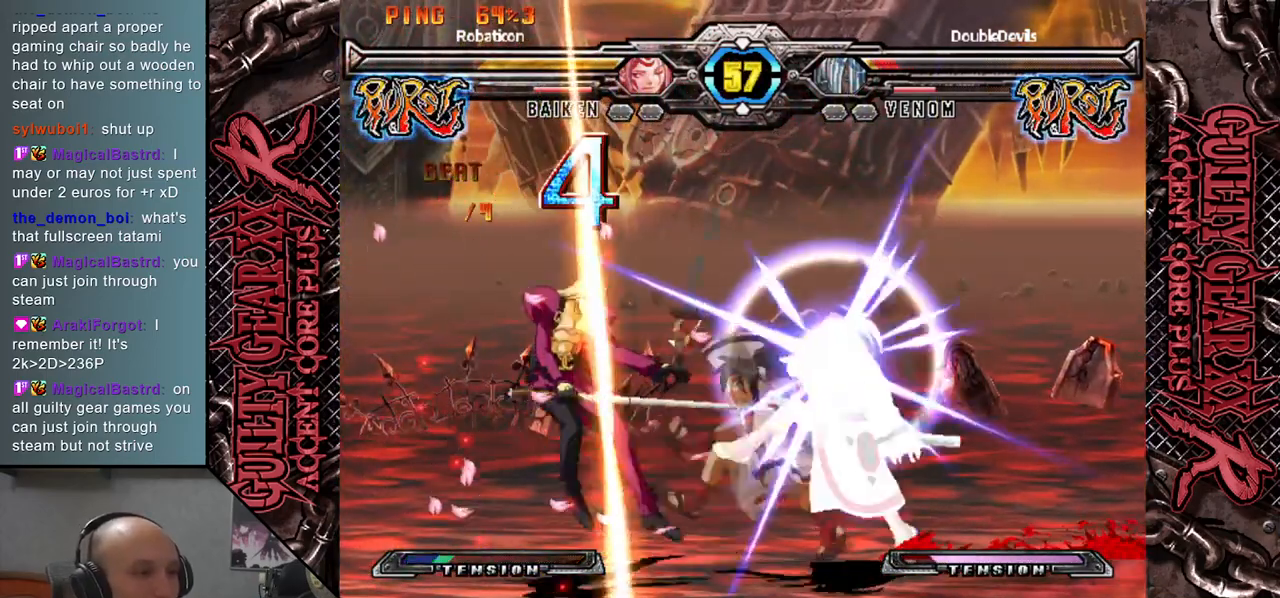
{"buttons": [], "left_stick": "left", "events": []}
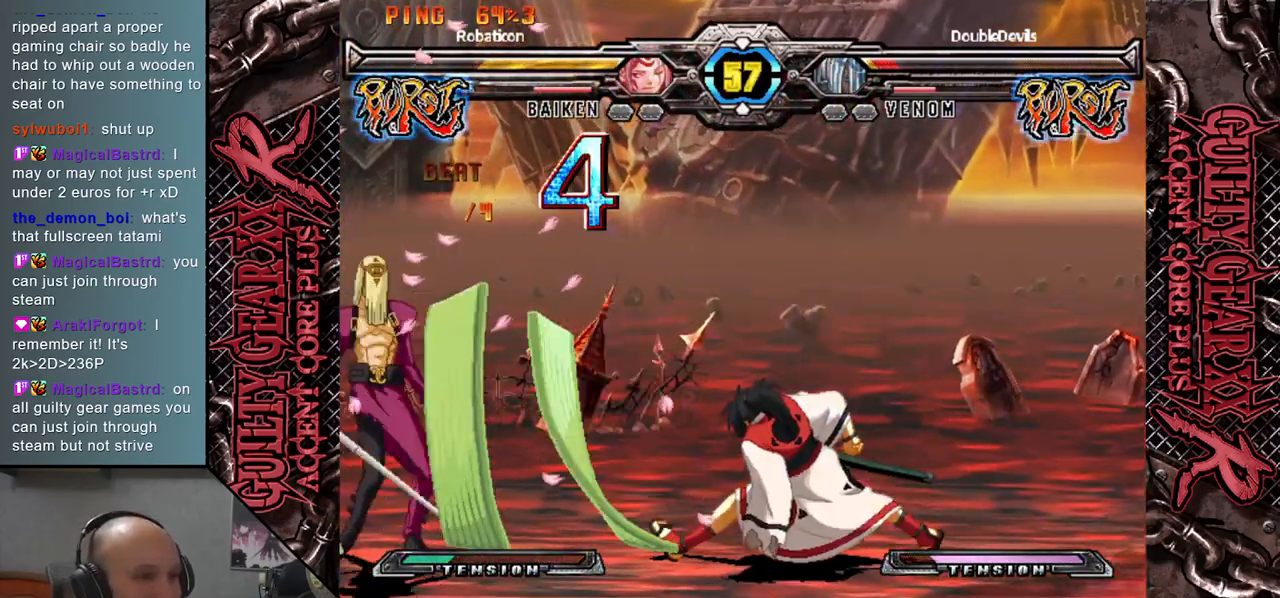
{"buttons": [], "left_stick": "up", "events": [[333, "left_stick", "down"], [400, "left_stick", "right"], [500, "left_stick", "up"]]}
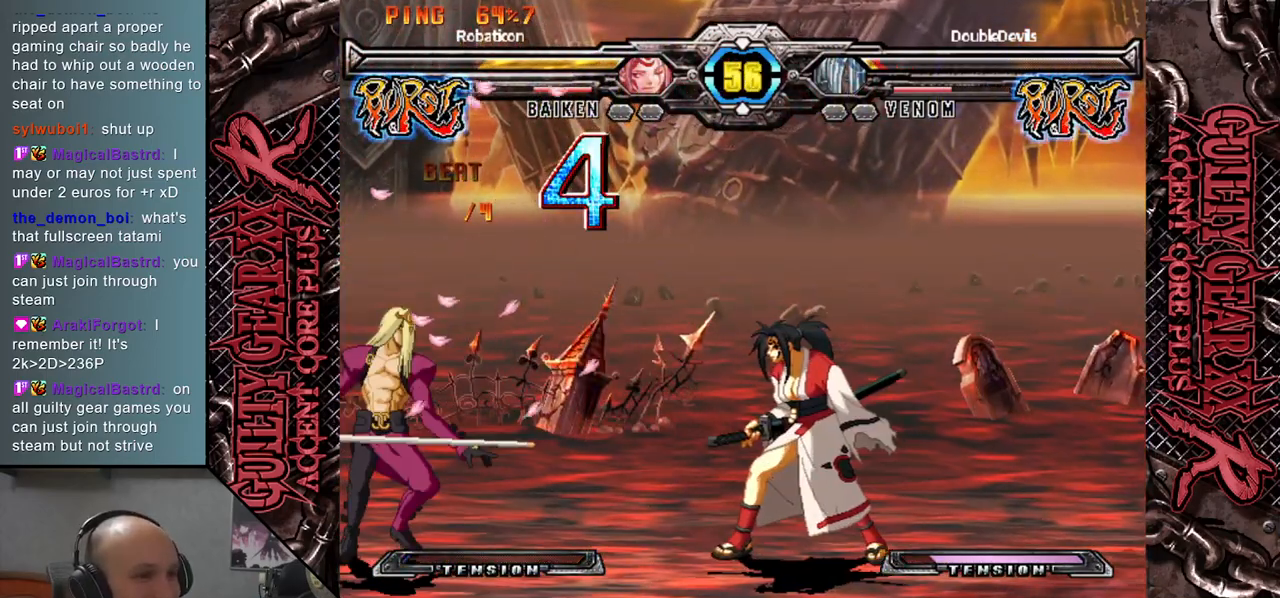
{"buttons": [], "left_stick": "right", "events": [[100, "left_stick", "center"], [400, "left_stick", "right"]]}
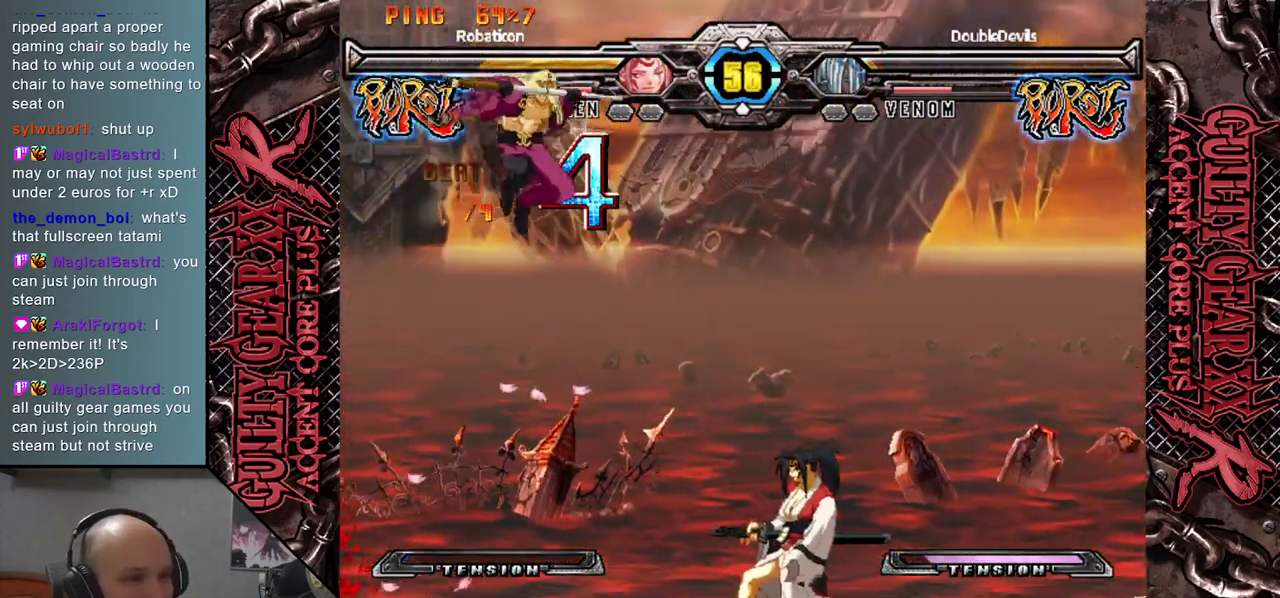
{"buttons": [], "left_stick": "right", "events": [[83, "R2", "down"], [200, "R2", "up"]]}
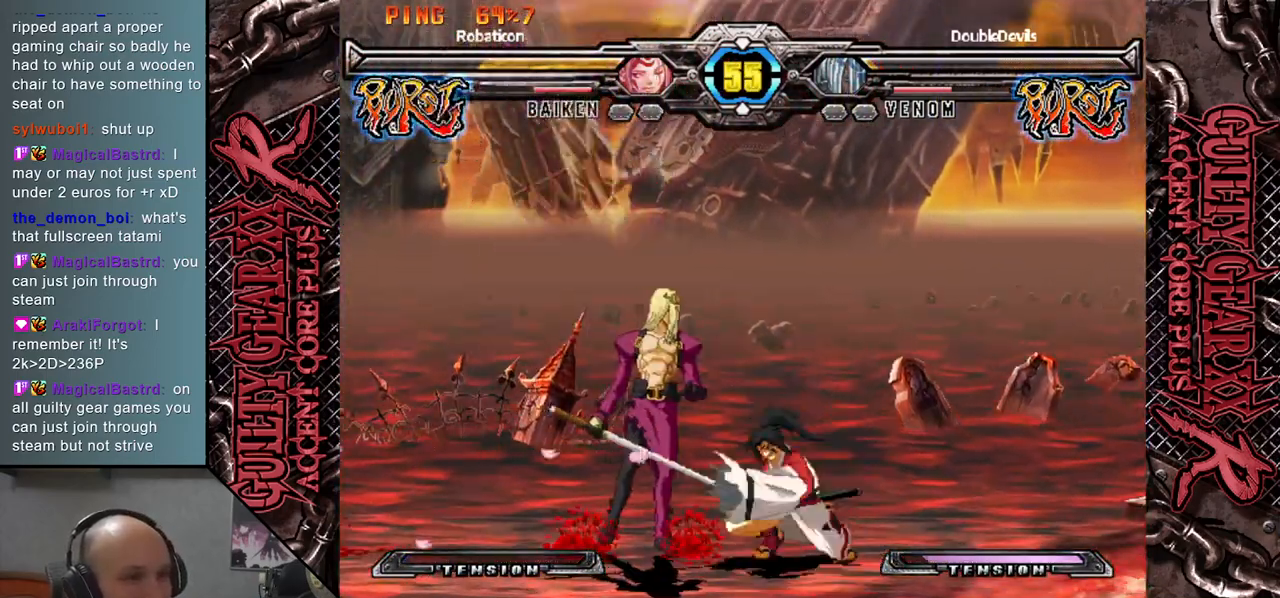
{"buttons": ["CIRCLE"], "left_stick": "down-left", "events": [[50, "R2", "down"], [117, "R2", "up"], [200, "R2", "down"], [317, "R2", "up"], [317, "left_stick", "down"], [383, "left_stick", "down-left"], [433, "CIRCLE", "down"]]}
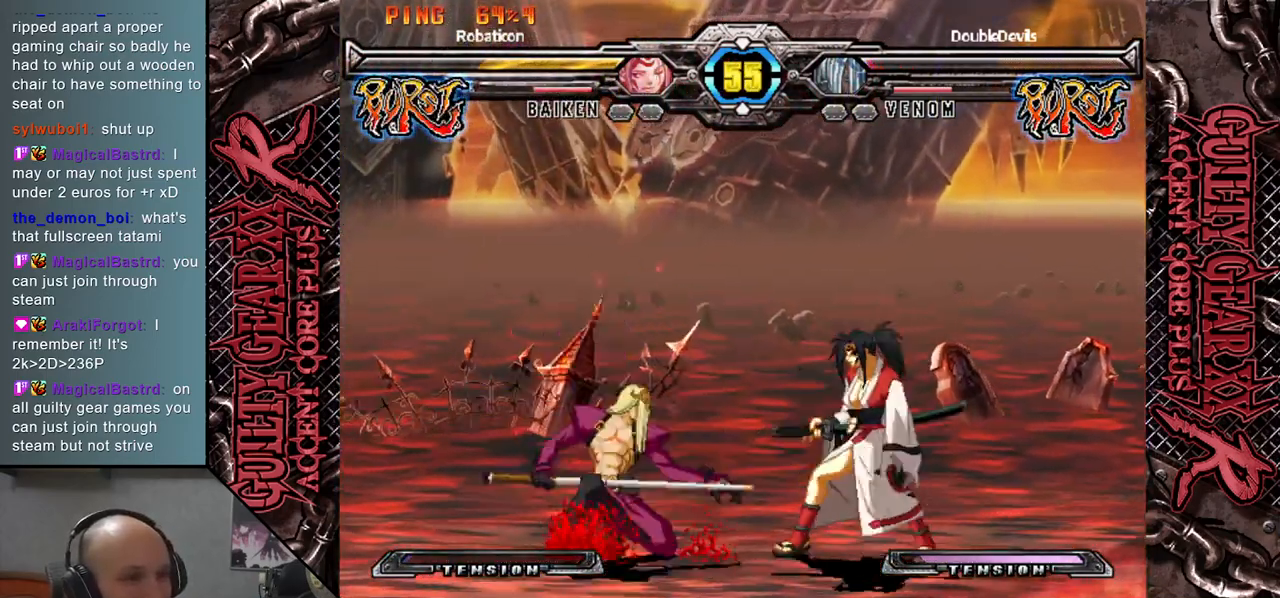
{"buttons": ["L2"], "left_stick": "right", "events": [[33, "CIRCLE", "up"], [117, "CIRCLE", "down"], [217, "CIRCLE", "up"], [267, "CIRCLE", "down"], [367, "CIRCLE", "up"], [467, "left_stick", "right"], [483, "L2", "down"]]}
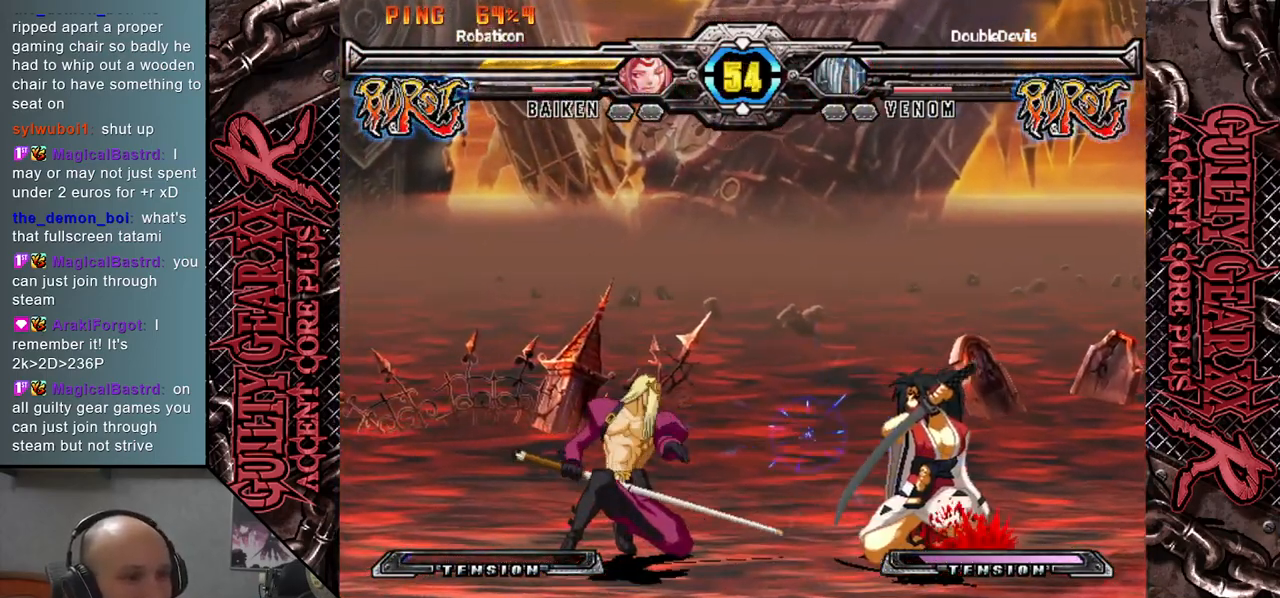
{"buttons": [], "left_stick": "right", "events": [[83, "L2", "up"], [133, "left_stick", "down"], [150, "L2", "down"], [217, "L2", "up"], [233, "left_stick", "right"], [300, "L2", "down"], [367, "L2", "up"], [450, "L2", "down"], [500, "L2", "up"]]}
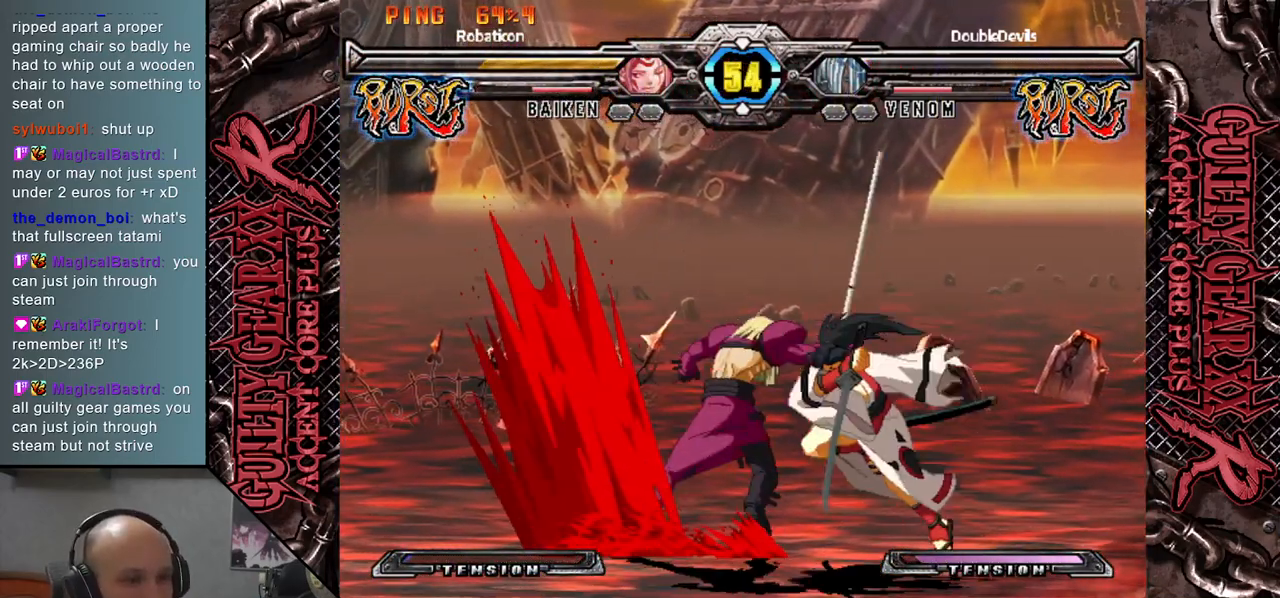
{"buttons": [], "left_stick": "right", "events": [[83, "L2", "down"], [200, "L2", "up"]]}
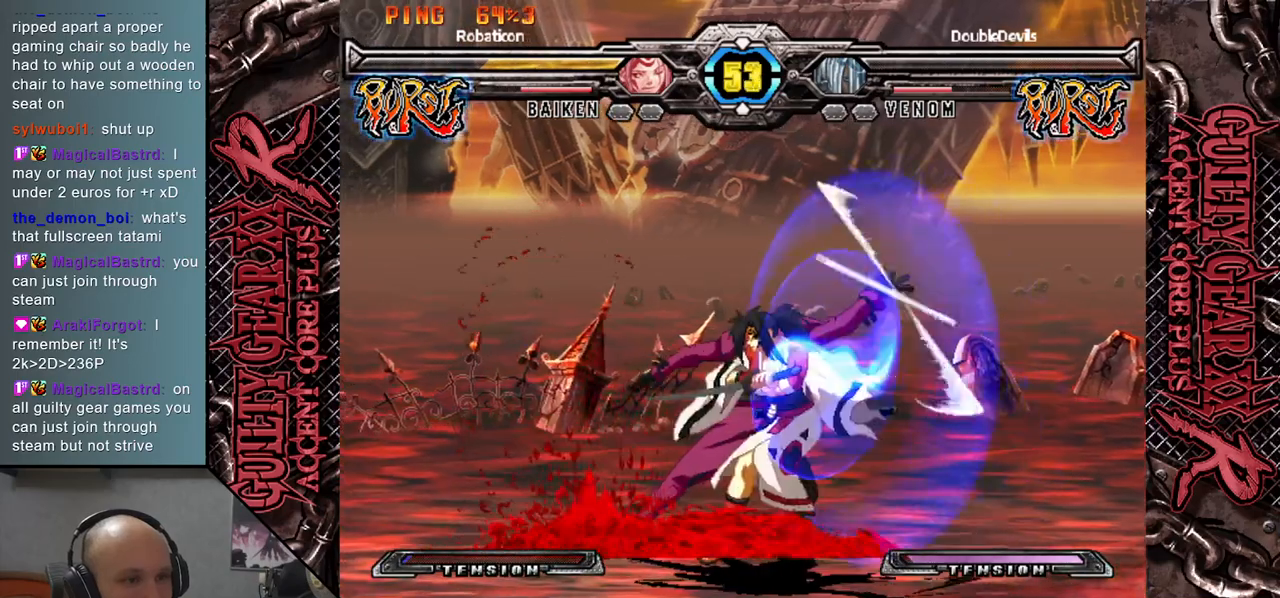
{"buttons": [], "left_stick": "down", "events": [[200, "left_stick", "down"], [233, "SQUARE", "down"], [300, "SQUARE", "up"], [417, "CROSS", "down"], [500, "CROSS", "up"]]}
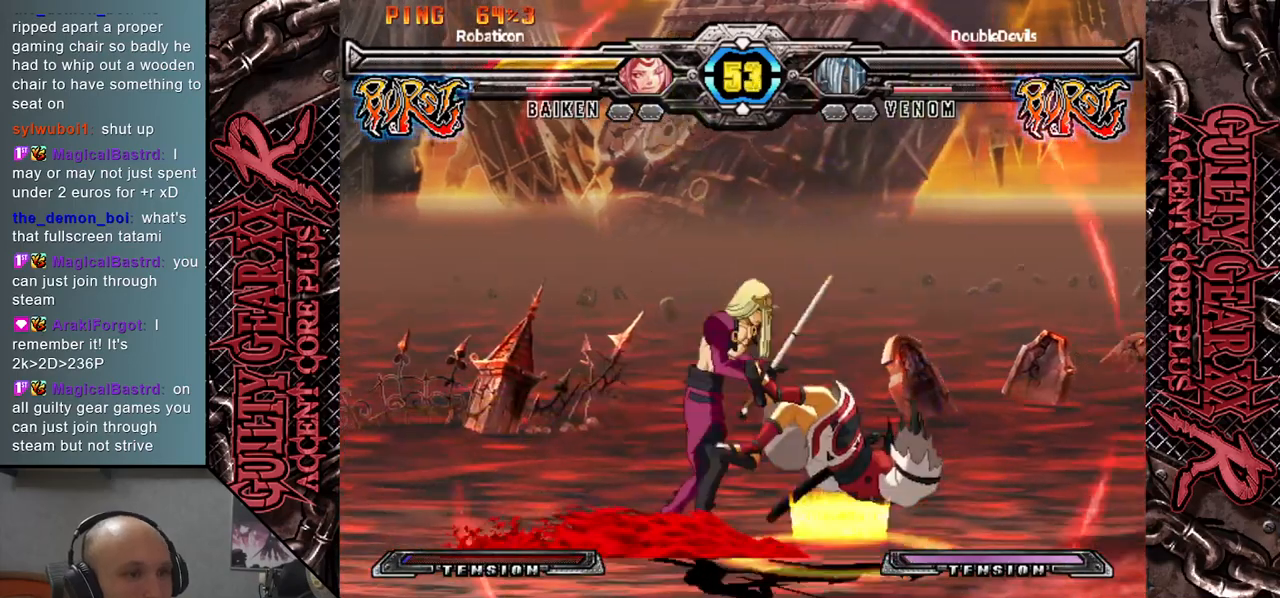
{"buttons": [], "left_stick": "left", "events": [[83, "CROSS", "down"], [150, "CROSS", "up"], [300, "left_stick", "center"], [433, "left_stick", "left"]]}
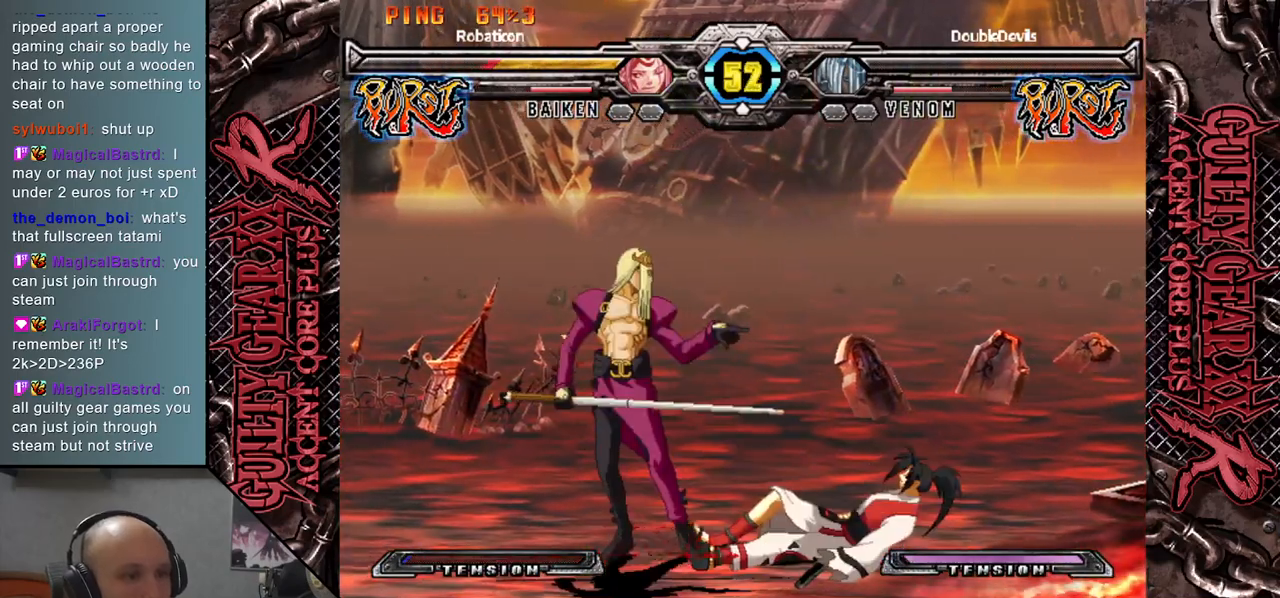
{"buttons": ["R2"], "left_stick": "left", "events": [[200, "left_stick", "down"], [383, "left_stick", "left"], [400, "R2", "down"]]}
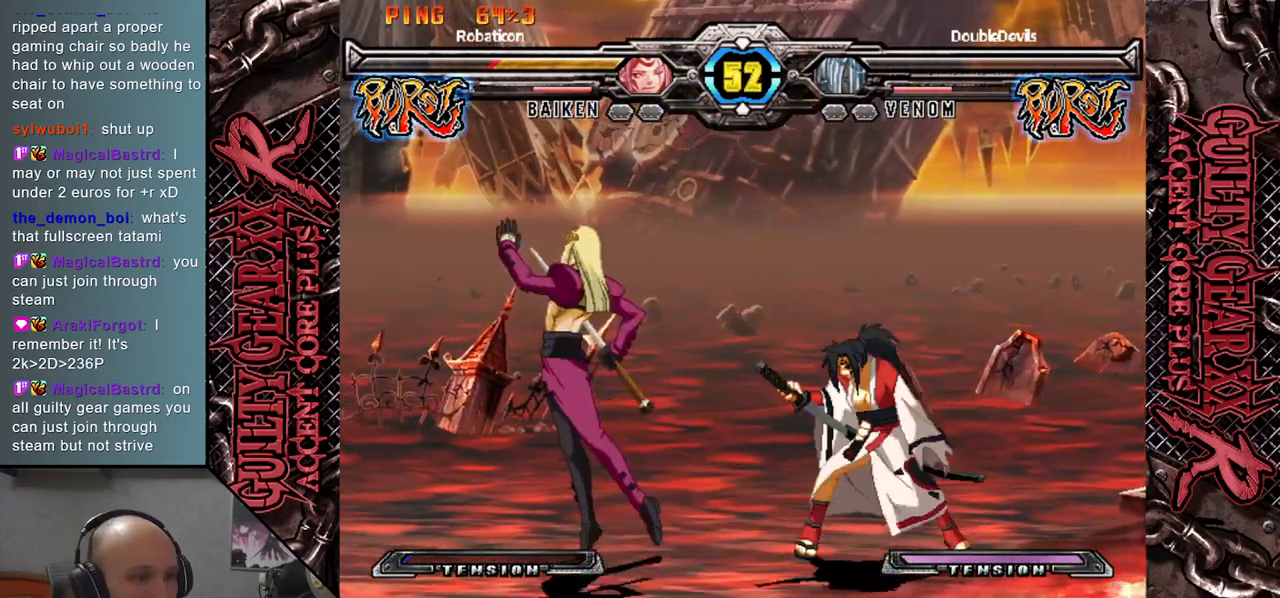
{"buttons": [], "left_stick": "left", "events": [[33, "R2", "up"]]}
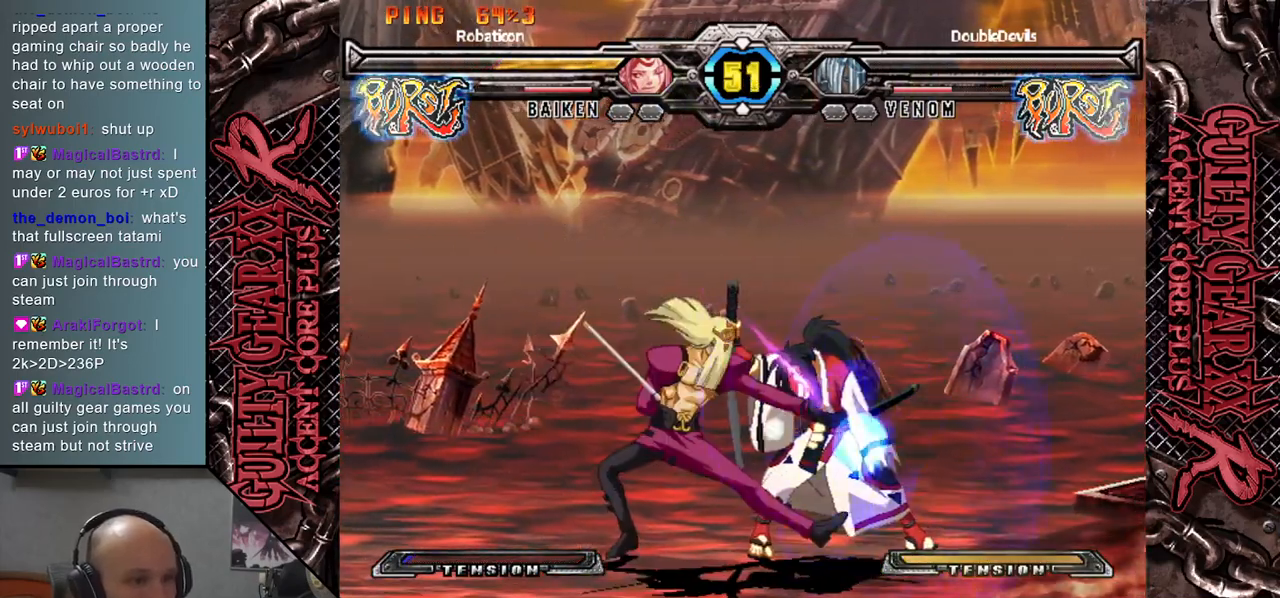
{"buttons": [], "left_stick": "down-left", "events": [[117, "left_stick", "center"], [200, "SQUARE", "down"], [200, "left_stick", "down"], [300, "SQUARE", "up"], [367, "left_stick", "down-left"], [383, "CROSS", "down"], [467, "CROSS", "up"]]}
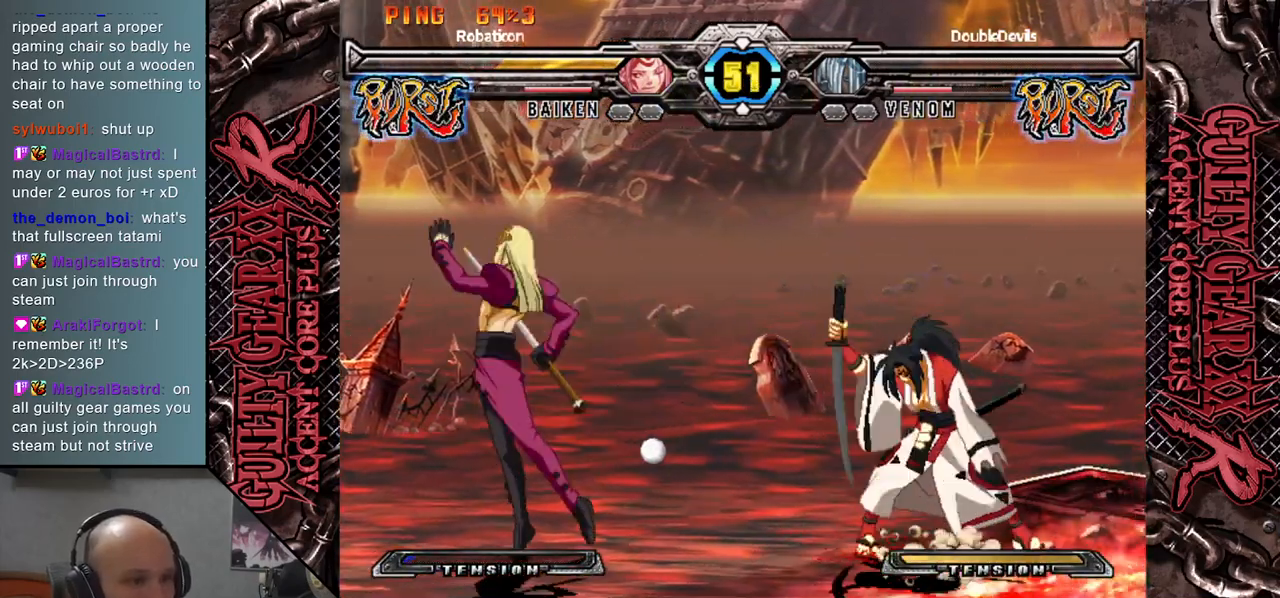
{"buttons": [], "left_stick": "center", "events": [[50, "CROSS", "down"], [117, "CROSS", "up"], [450, "left_stick", "center"]]}
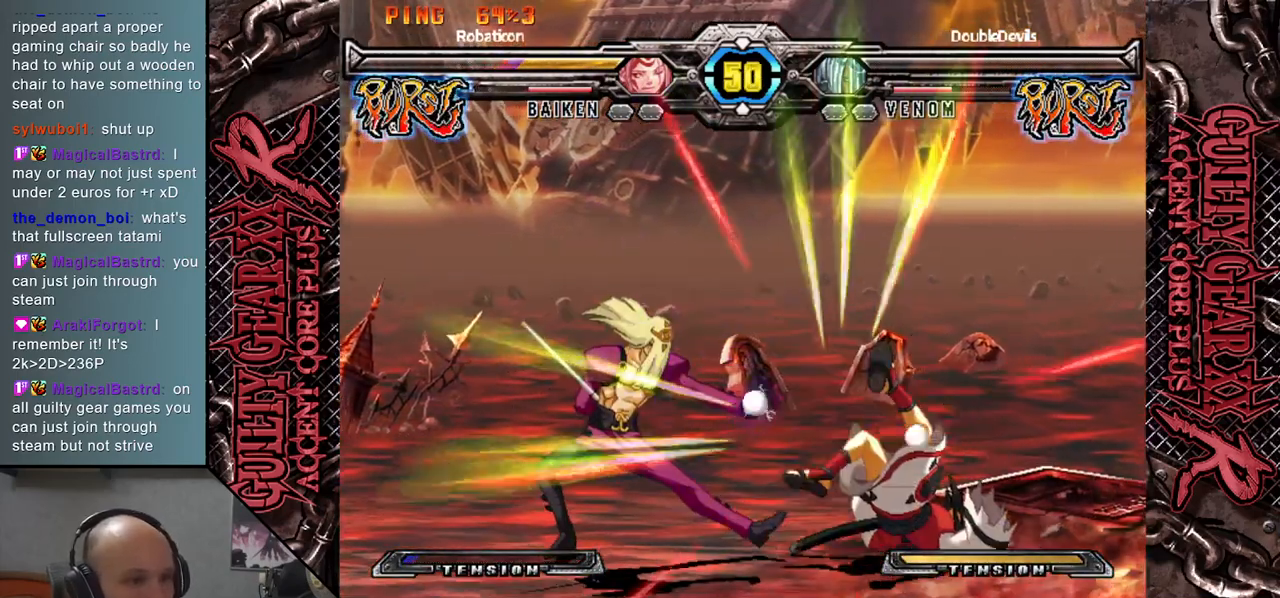
{"buttons": [], "left_stick": "right", "events": [[17, "left_stick", "right"], [317, "CIRCLE", "down"], [400, "CIRCLE", "up"]]}
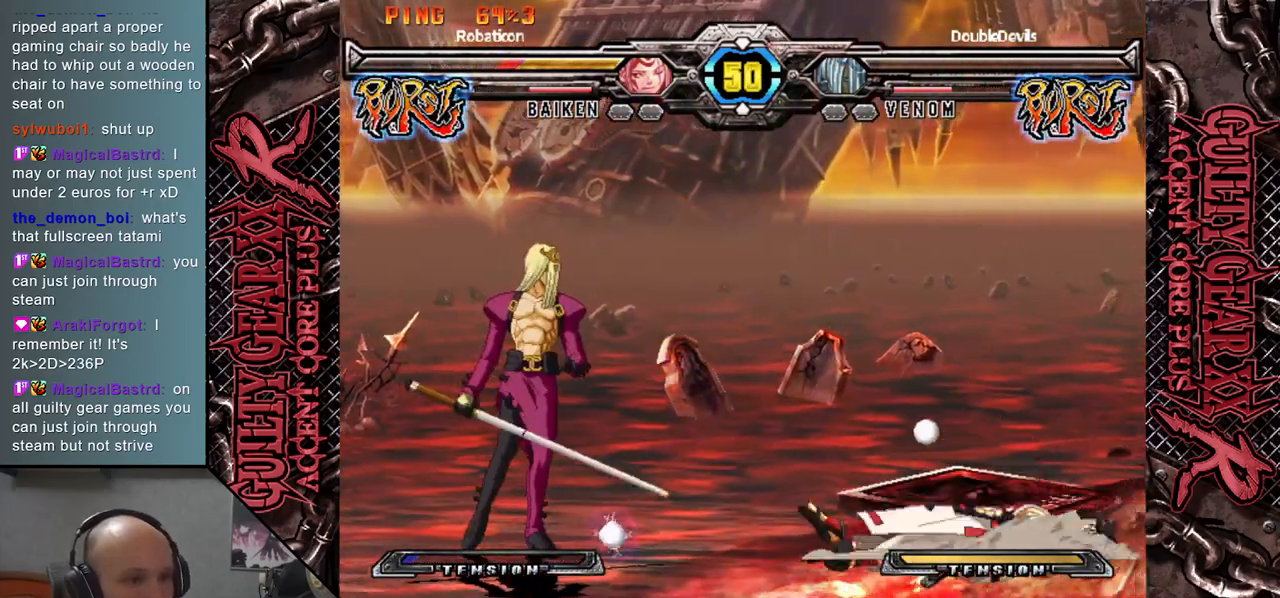
{"buttons": [], "left_stick": "down", "events": [[117, "left_stick", "center"], [283, "left_stick", "down"], [367, "CIRCLE", "down"], [467, "CIRCLE", "up"]]}
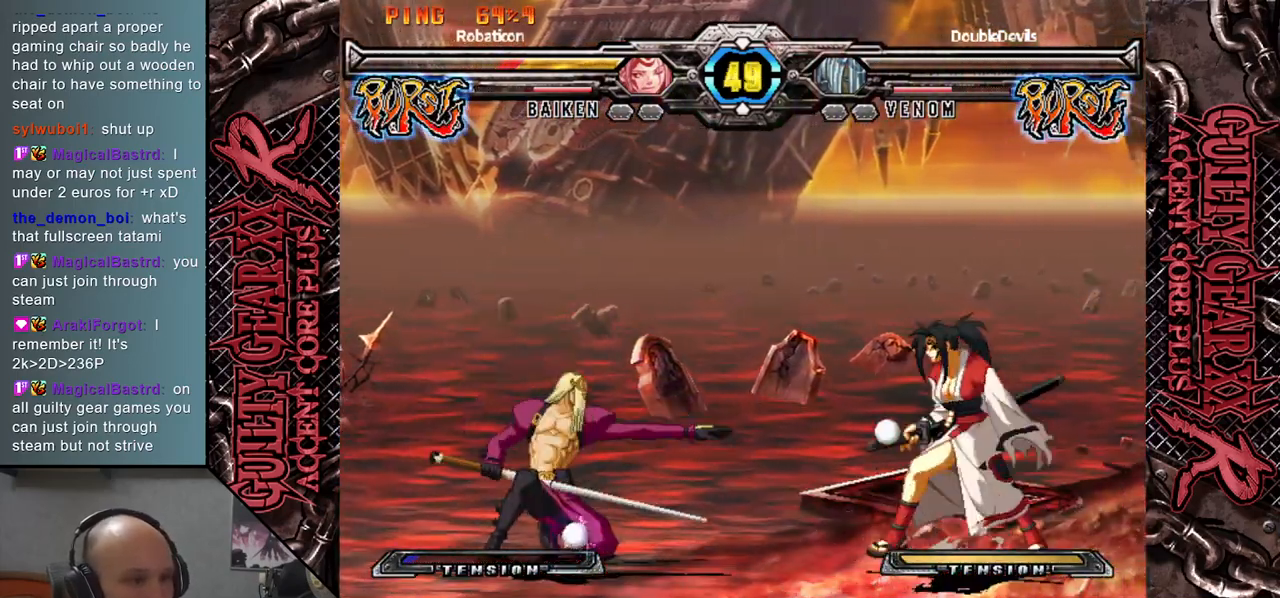
{"buttons": ["SQUARE"], "left_stick": "down", "events": [[133, "left_stick", "center"], [283, "left_stick", "down"], [500, "SQUARE", "down"]]}
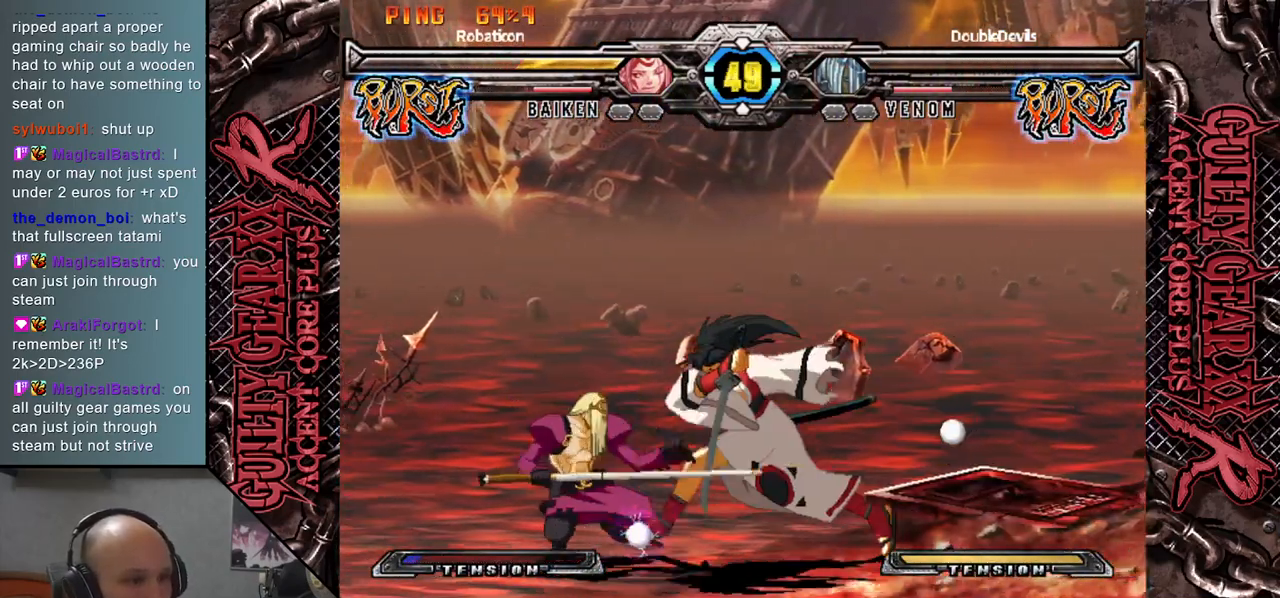
{"buttons": ["CIRCLE"], "left_stick": "left", "events": [[117, "SQUARE", "up"], [283, "left_stick", "left"], [450, "CIRCLE", "down"]]}
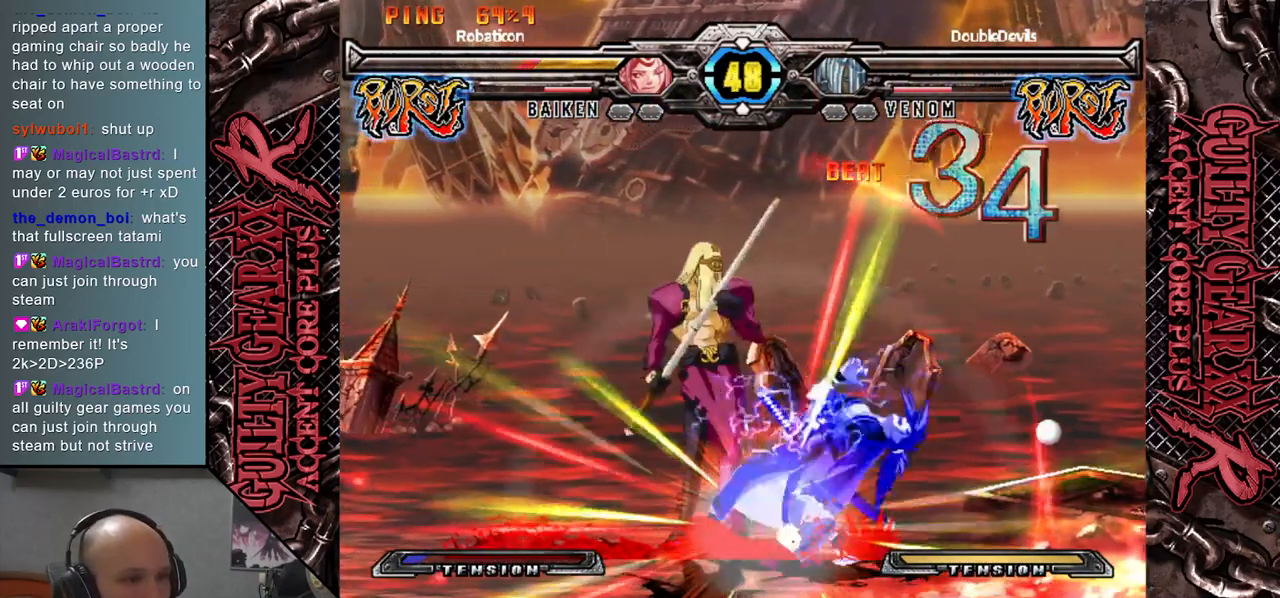
{"buttons": [], "left_stick": "down-right", "events": [[17, "CIRCLE", "up"], [117, "CIRCLE", "down"], [117, "left_stick", "down"], [200, "CIRCLE", "up"], [200, "left_stick", "down-right"], [317, "R2", "down"], [383, "left_stick", "down"], [400, "R2", "up"], [500, "left_stick", "down-right"]]}
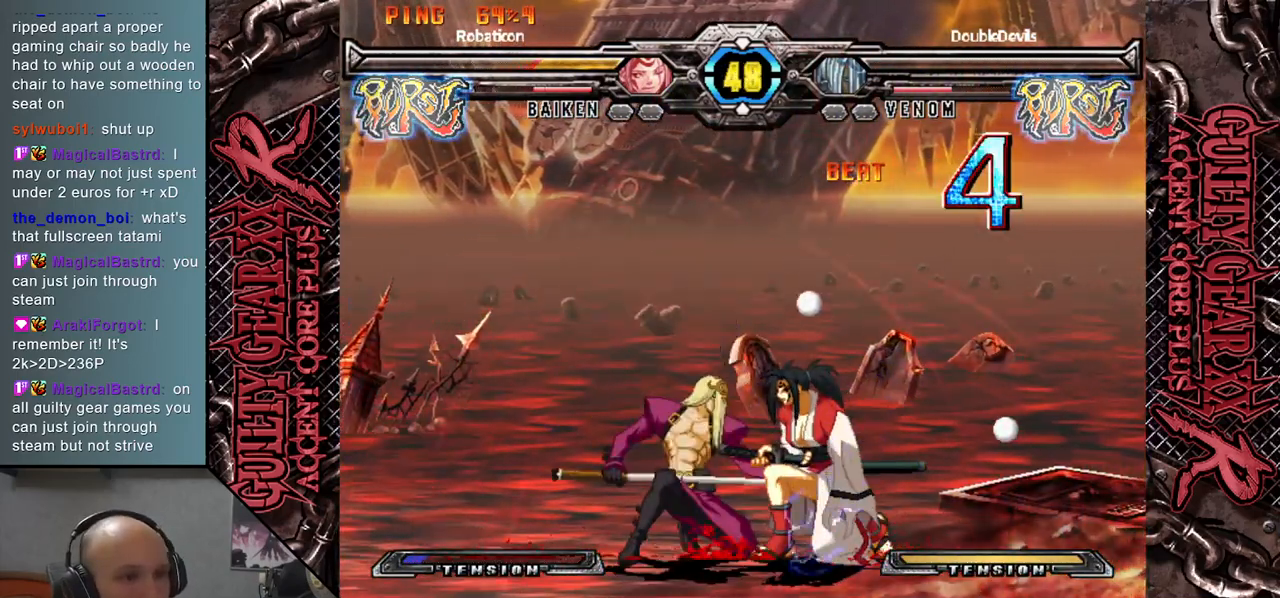
{"buttons": [], "left_stick": "down", "events": [[83, "L2", "down"], [117, "left_stick", "down"], [167, "L2", "up"], [250, "L2", "down"], [317, "L2", "up"], [383, "L2", "down"], [483, "L2", "up"]]}
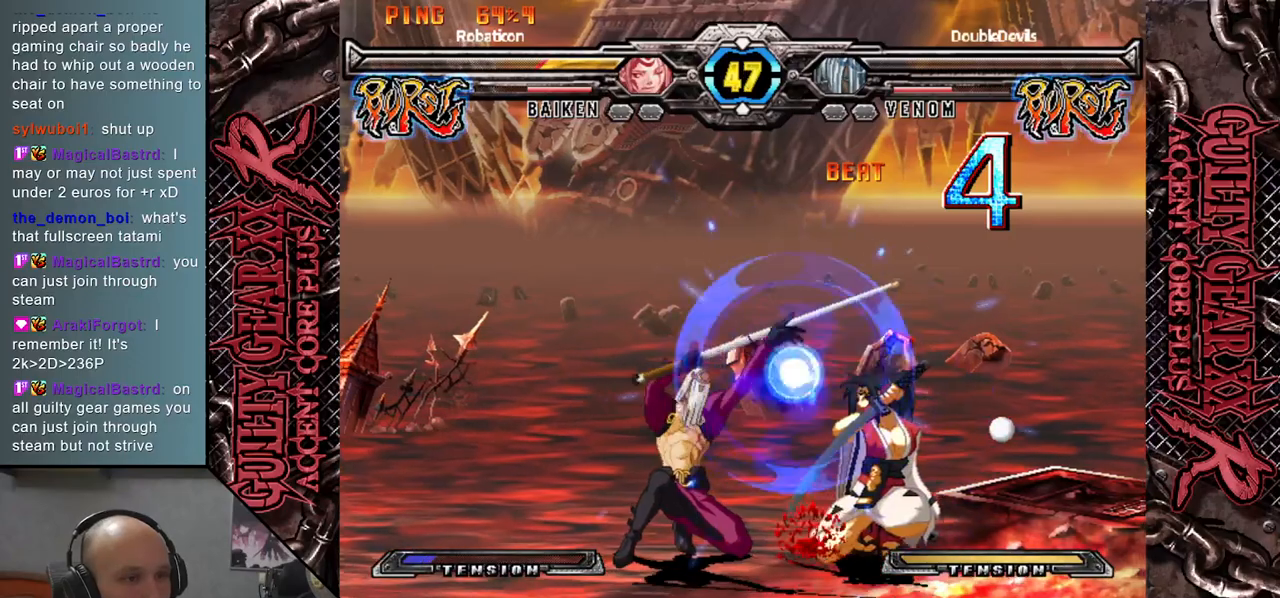
{"buttons": ["L2"], "left_stick": "down", "events": [[200, "L2", "down"], [200, "left_stick", "right"], [250, "L2", "up"], [317, "left_stick", "down"], [350, "L2", "down"], [383, "L2", "up"], [500, "L2", "down"]]}
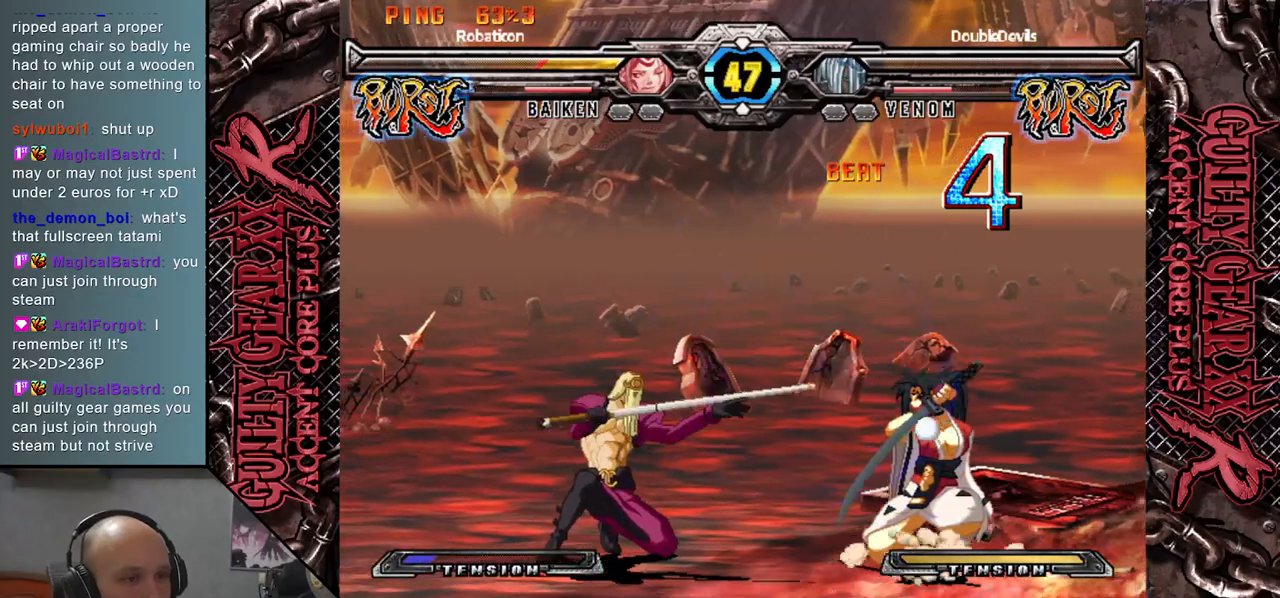
{"buttons": ["L2"], "left_stick": "down", "events": [[33, "L2", "up"], [150, "L2", "down"], [200, "L2", "up"], [283, "L2", "down"], [350, "L2", "up"], [383, "left_stick", "right"], [417, "L2", "down"], [450, "left_stick", "down"]]}
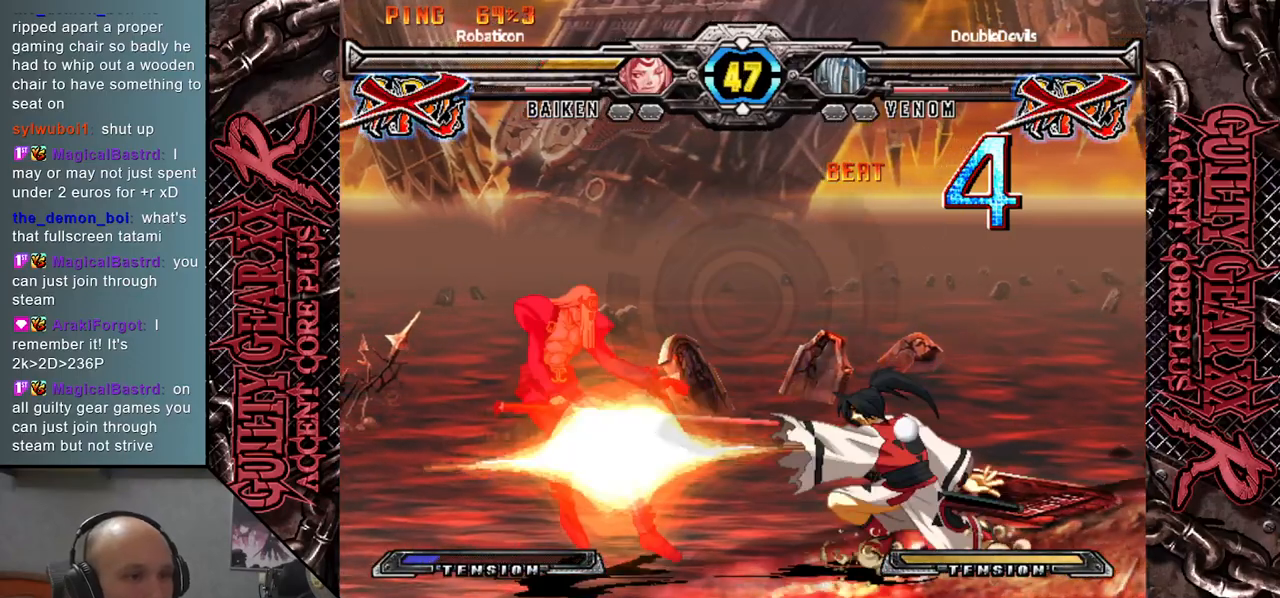
{"buttons": [], "left_stick": "center", "events": [[33, "L2", "up"], [117, "left_stick", "left"], [350, "left_stick", "center"]]}